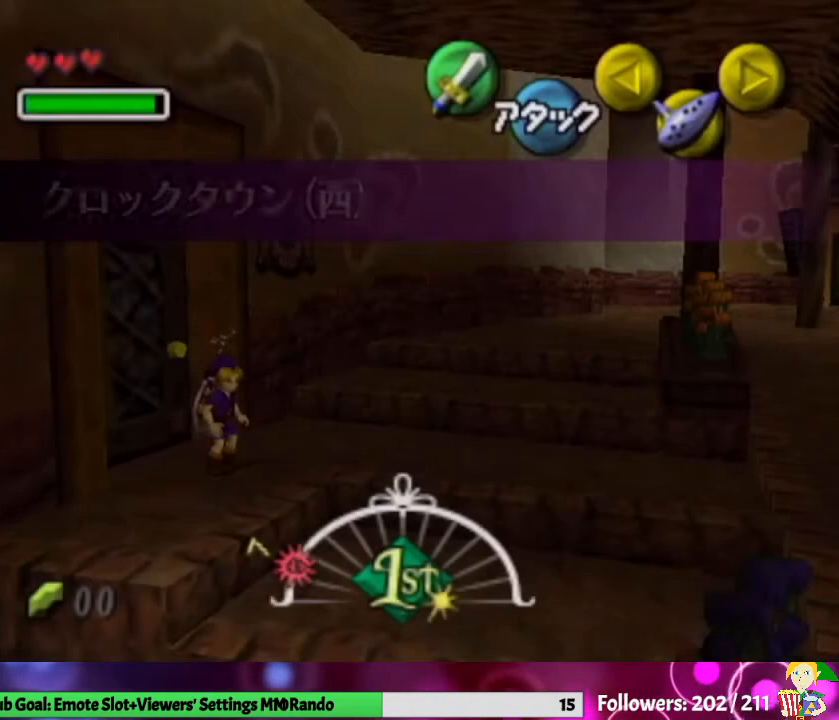
Gameplay with a controller (Nintendo layout); each line is a JSON object with the inputs held at the frame after it. "events" lists button and stick changes between this image and that frame as [ms after this image, input, new state], when the widget could be followed in between. Not read: L3 R1 R3.
{"buttons": ["START"], "left_stick": "center", "right_stick": "center", "events": [[33, "START", "up"], [133, "START", "down"], [233, "START", "up"], [300, "START", "down"], [433, "START", "up"], [500, "START", "down"]]}
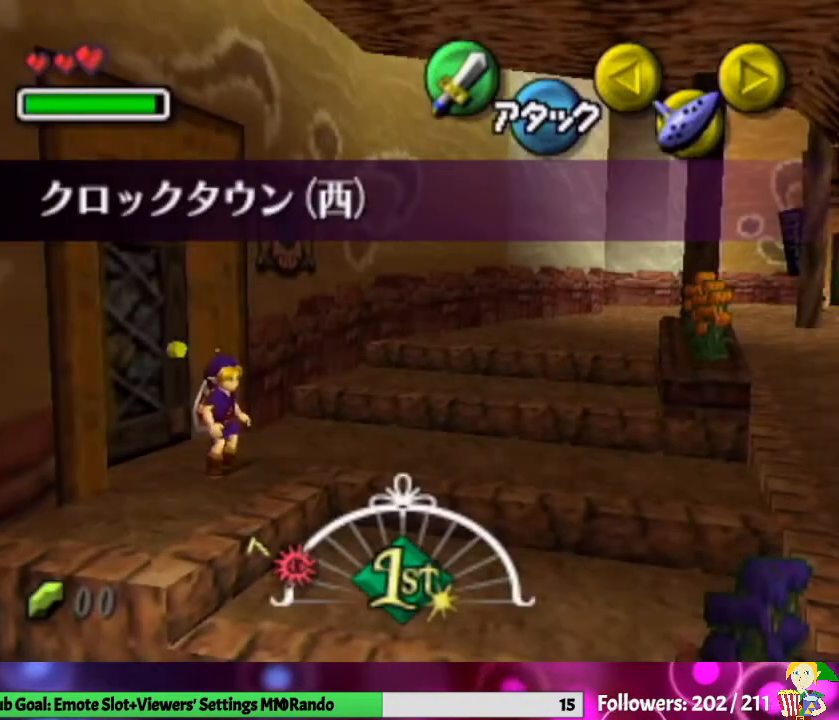
{"buttons": [], "left_stick": "center", "right_stick": "center", "events": [[200, "START", "up"]]}
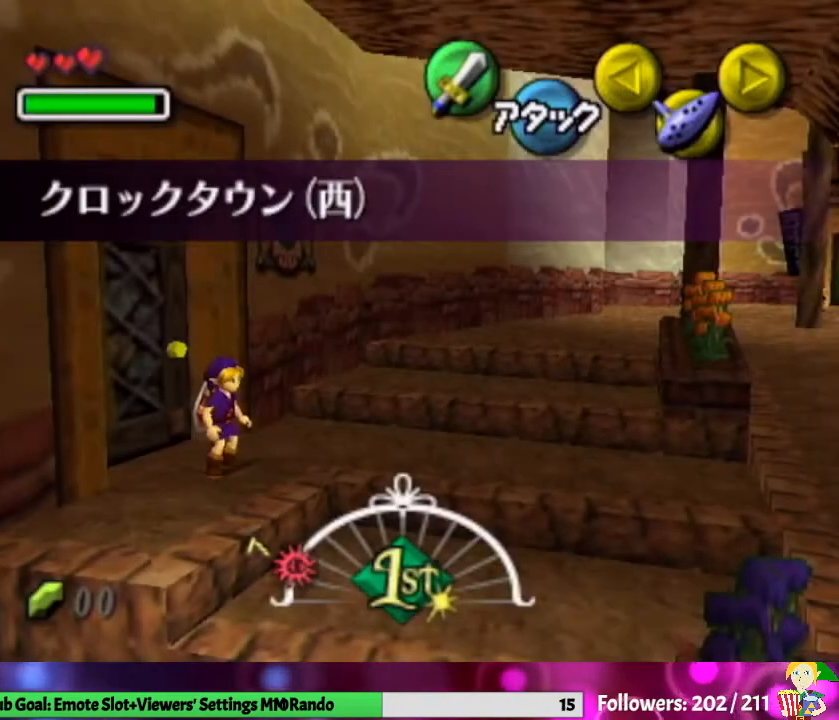
{"buttons": ["Y"], "left_stick": "center", "right_stick": "center", "events": [[333, "left_stick", "left"], [400, "Y", "down"], [500, "left_stick", "center"]]}
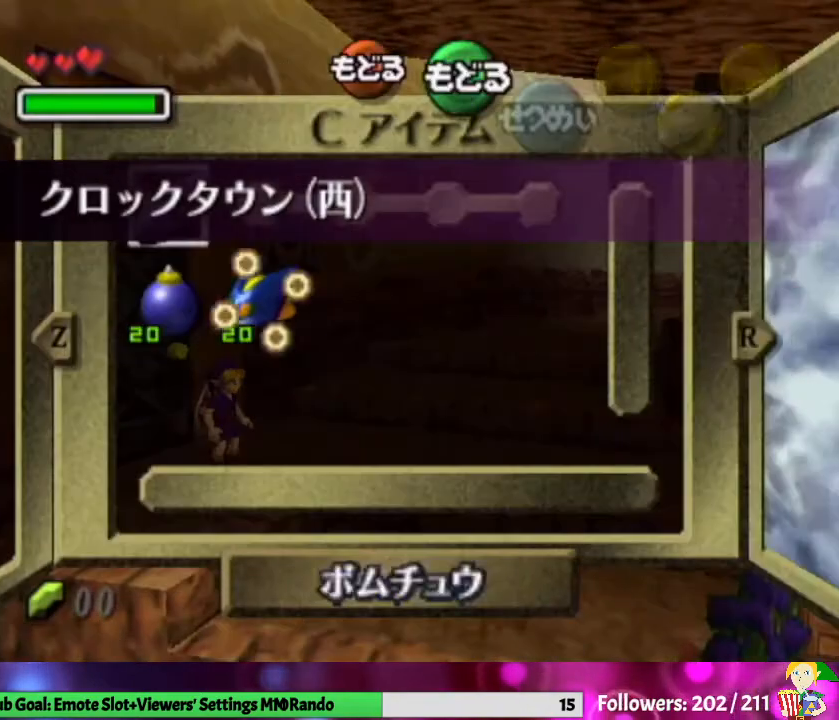
{"buttons": ["X"], "left_stick": "center", "right_stick": "center", "events": [[100, "Y", "up"], [333, "left_stick", "left"], [400, "X", "down"], [500, "left_stick", "center"]]}
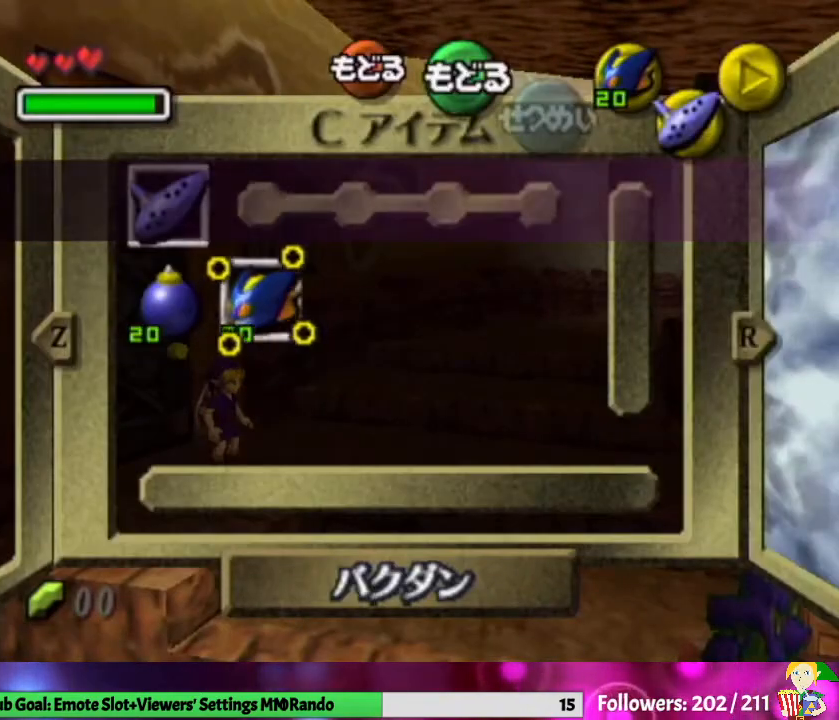
{"buttons": ["START"], "left_stick": "center", "right_stick": "center", "events": [[67, "X", "up"], [333, "START", "down"]]}
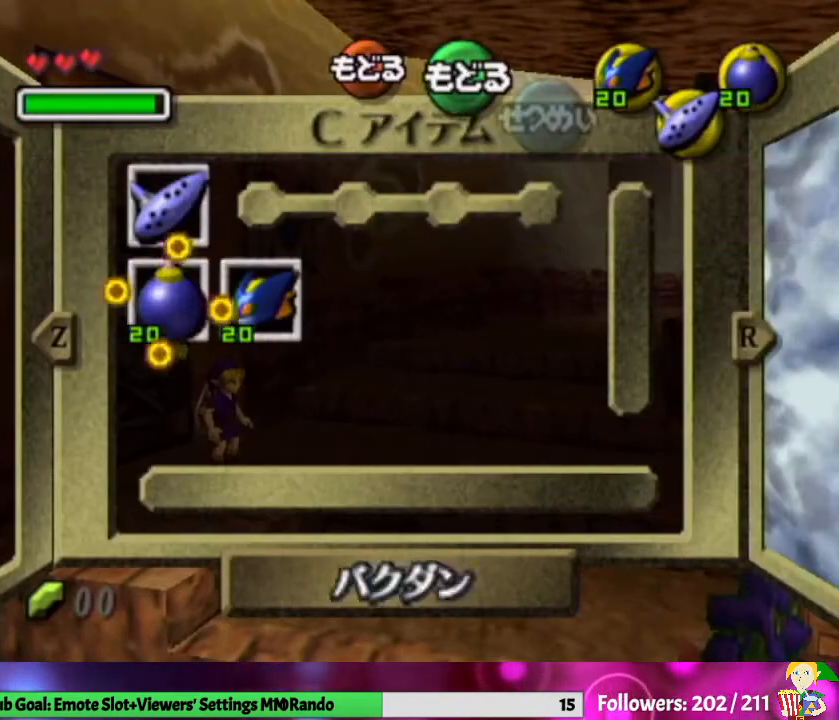
{"buttons": [], "left_stick": "up", "right_stick": "center", "events": [[33, "START", "up"], [33, "left_stick", "up-right"], [300, "left_stick", "up"]]}
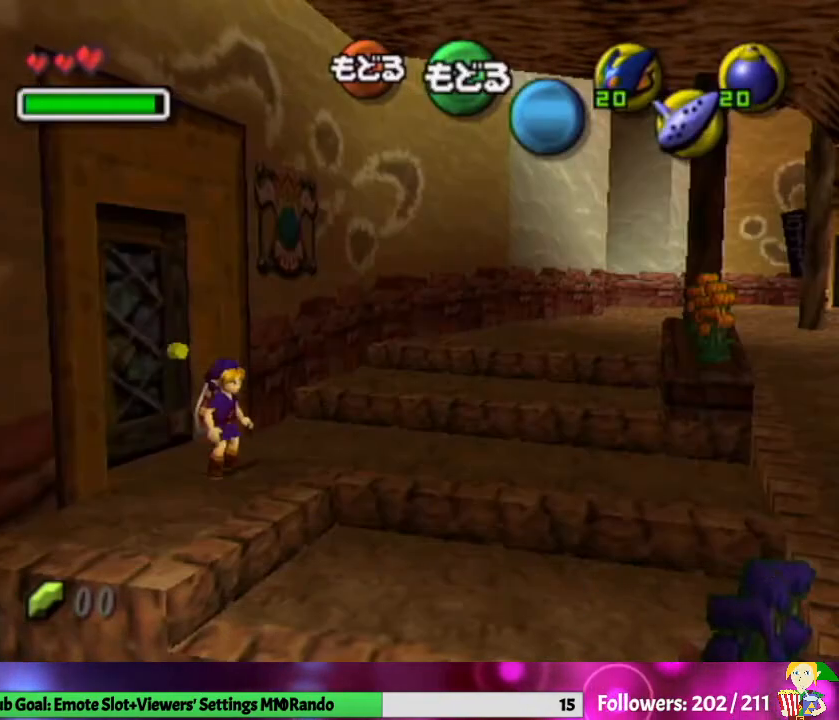
{"buttons": [], "left_stick": "up", "right_stick": "center", "events": []}
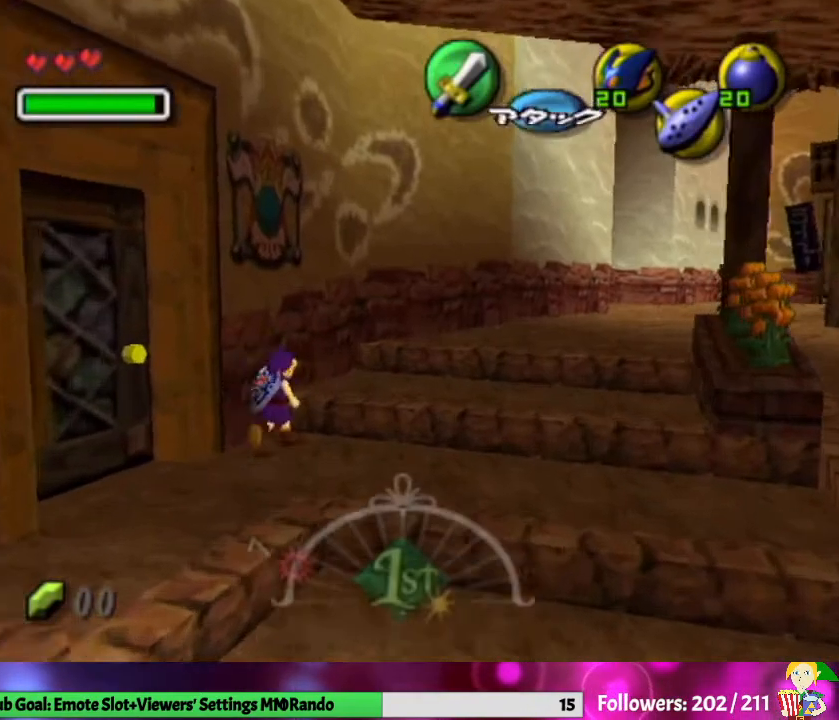
{"buttons": [], "left_stick": "up", "right_stick": "center", "events": [[67, "X", "down"], [200, "X", "up"]]}
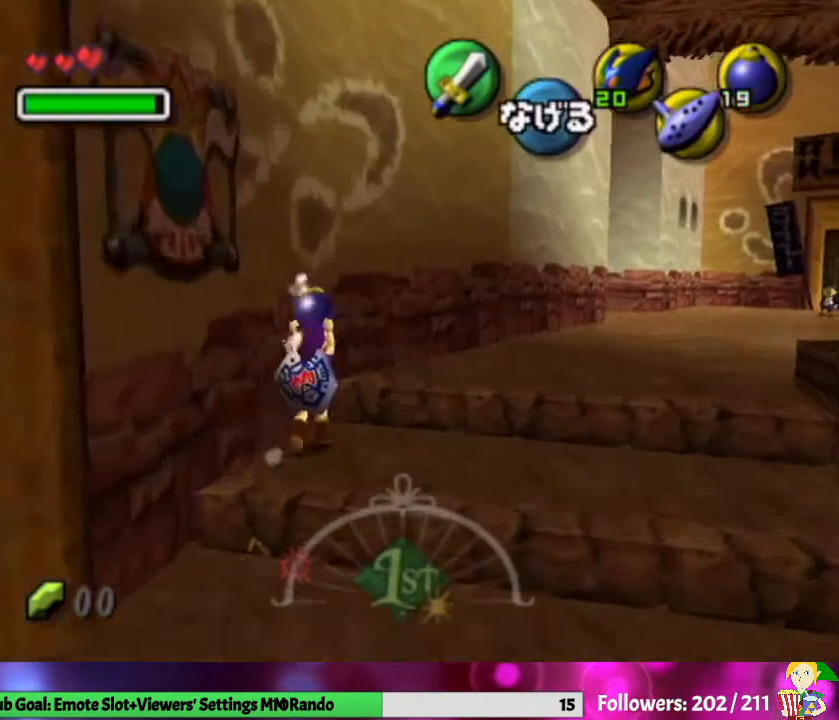
{"buttons": [], "left_stick": "up", "right_stick": "center", "events": []}
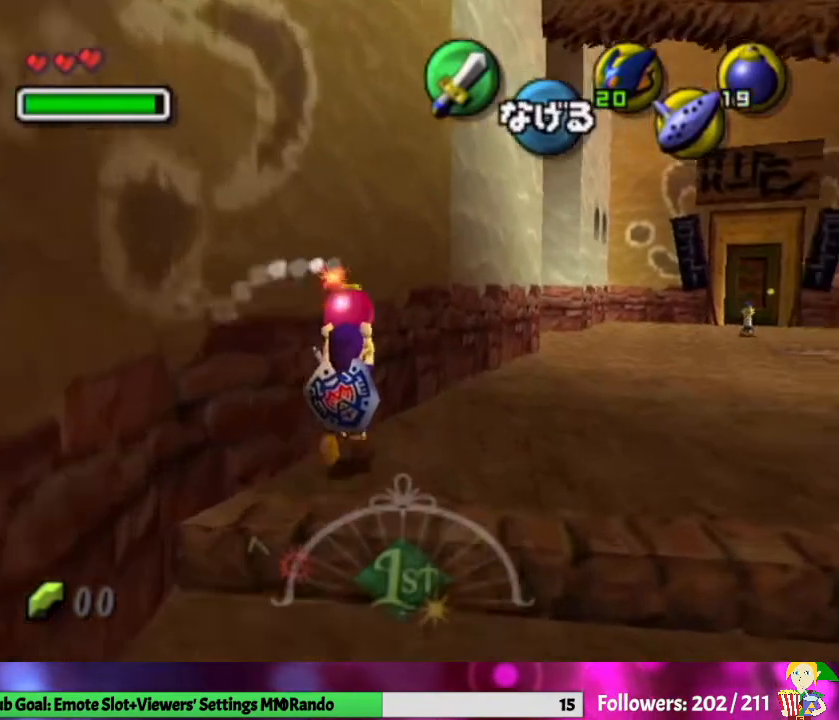
{"buttons": [], "left_stick": "up", "right_stick": "center", "events": []}
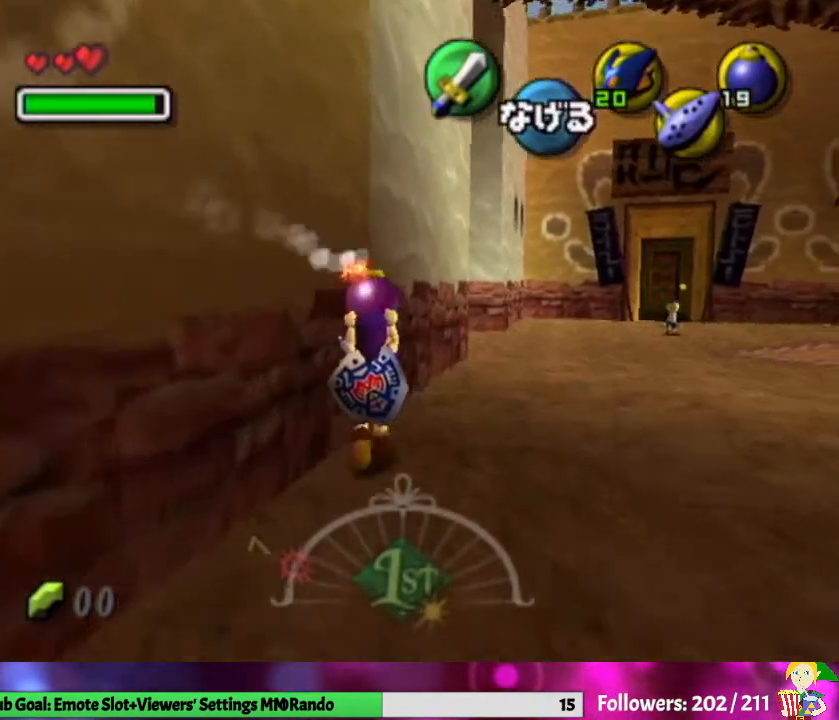
{"buttons": [], "left_stick": "up", "right_stick": "center", "events": []}
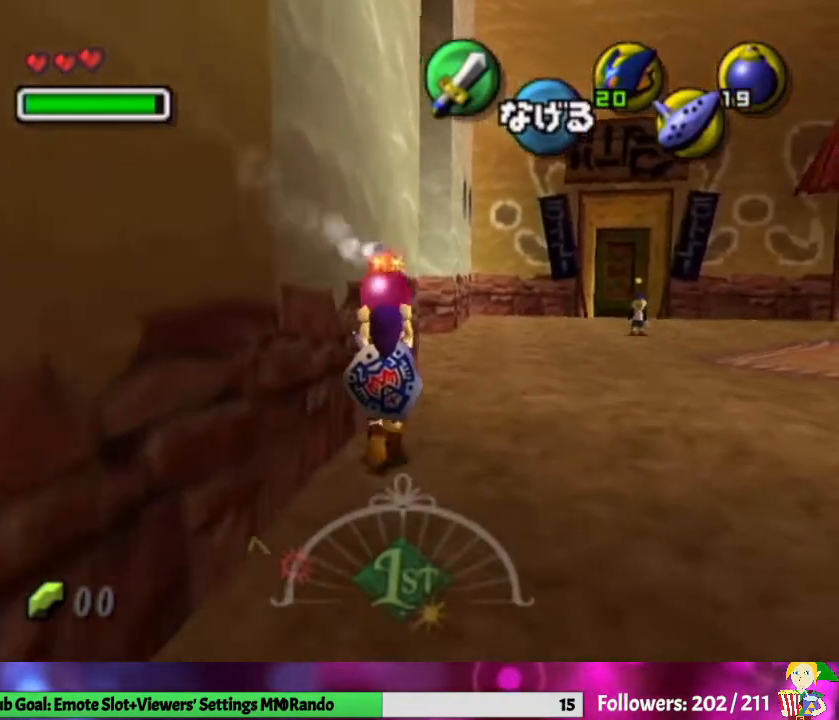
{"buttons": [], "left_stick": "up", "right_stick": "center", "events": []}
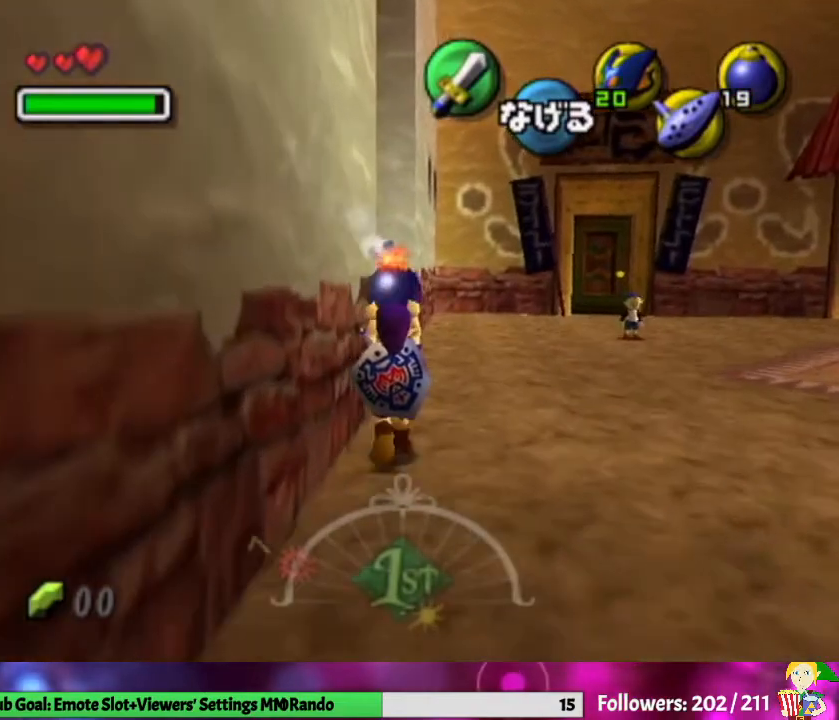
{"buttons": [], "left_stick": "right", "right_stick": "center", "events": [[233, "left_stick", "center"], [500, "left_stick", "right"]]}
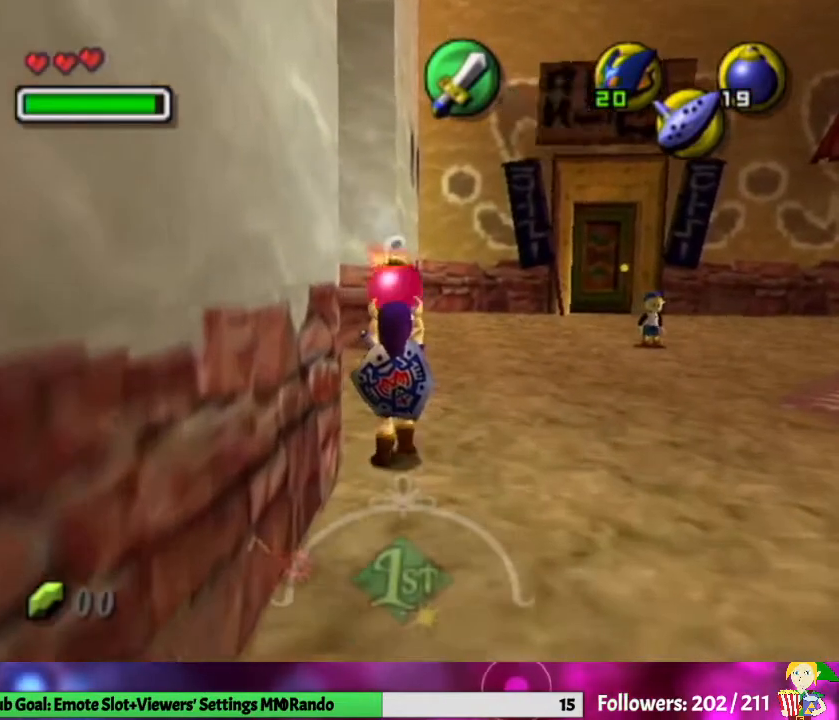
{"buttons": ["A", "L1"], "left_stick": "down", "right_stick": "center", "events": [[100, "L1", "down"], [100, "left_stick", "center"], [467, "left_stick", "down"], [500, "A", "down"]]}
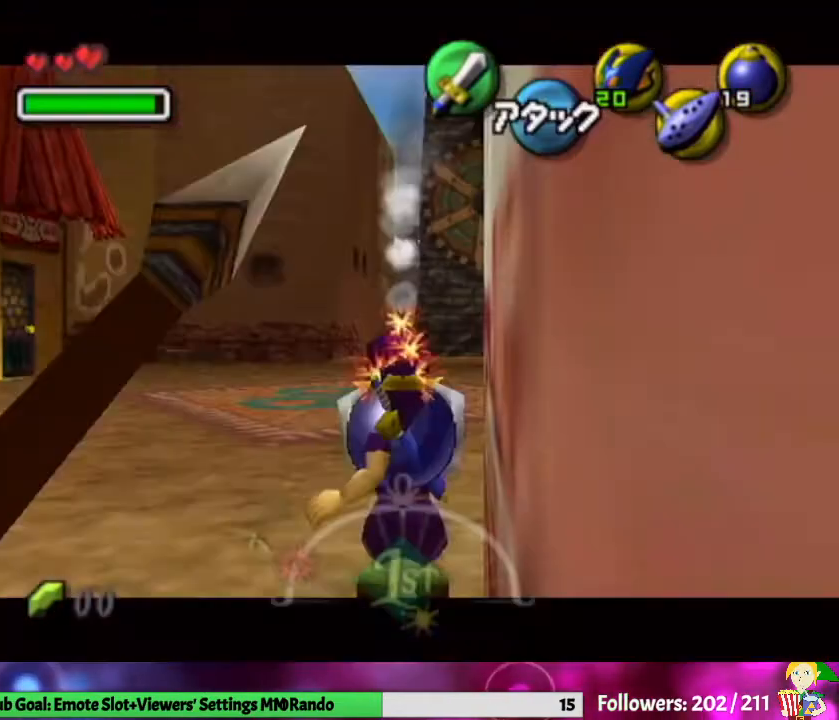
{"buttons": ["L1"], "left_stick": "center", "right_stick": "center", "events": [[100, "A", "up"], [100, "left_stick", "center"]]}
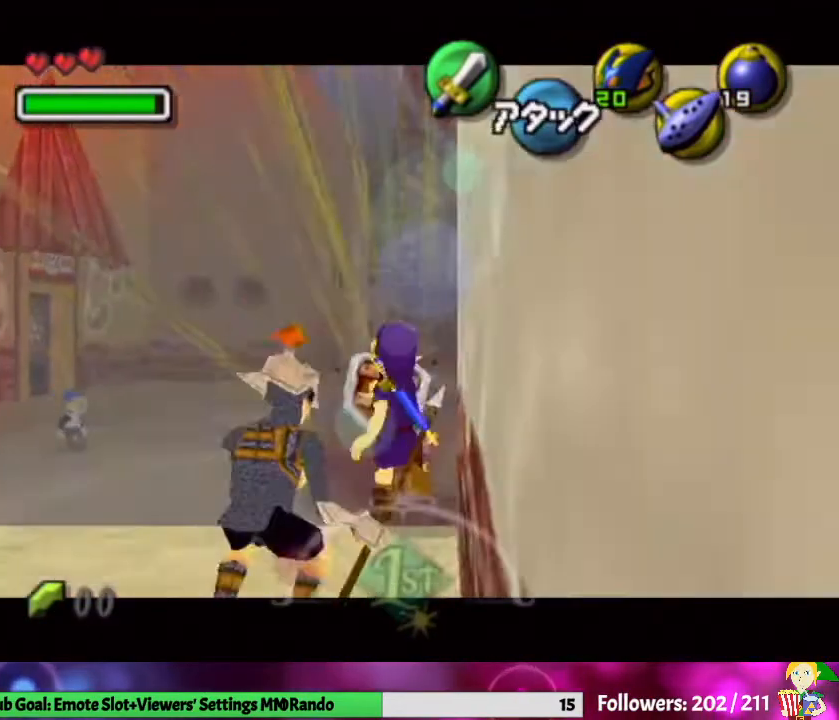
{"buttons": [], "left_stick": "center", "right_stick": "center", "events": [[433, "L1", "up"]]}
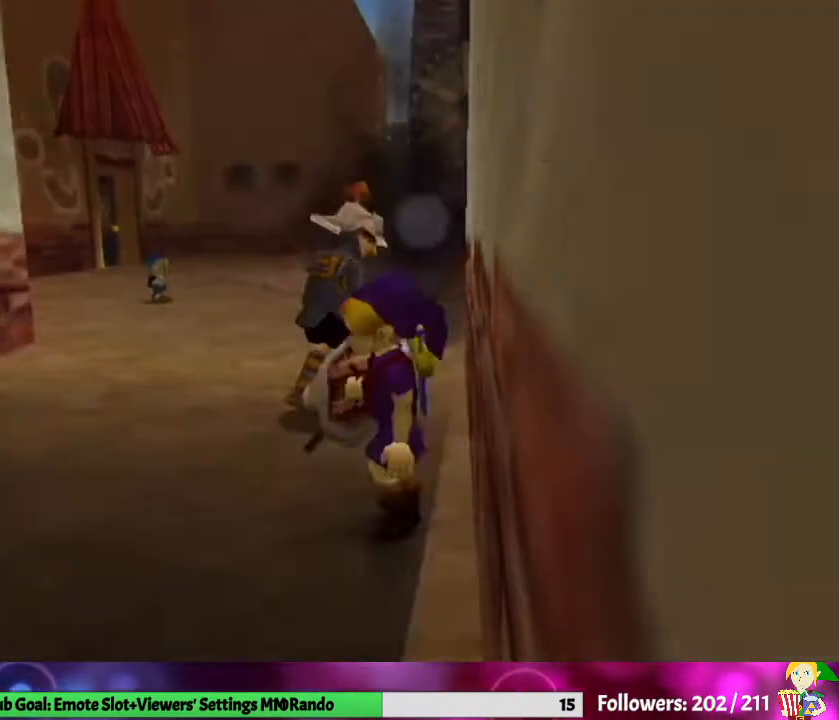
{"buttons": [], "left_stick": "center", "right_stick": "center", "events": []}
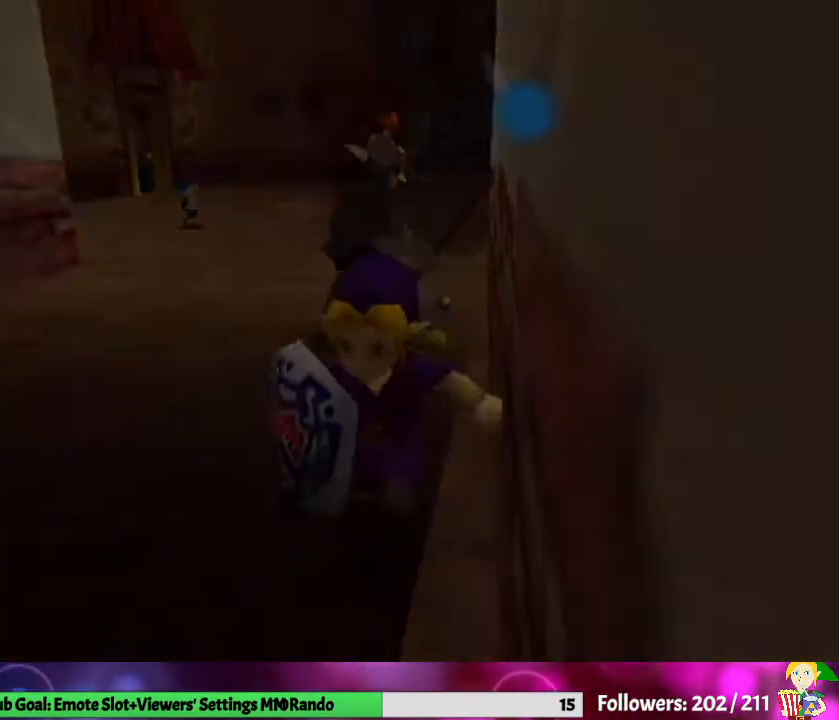
{"buttons": [], "left_stick": "center", "right_stick": "center", "events": []}
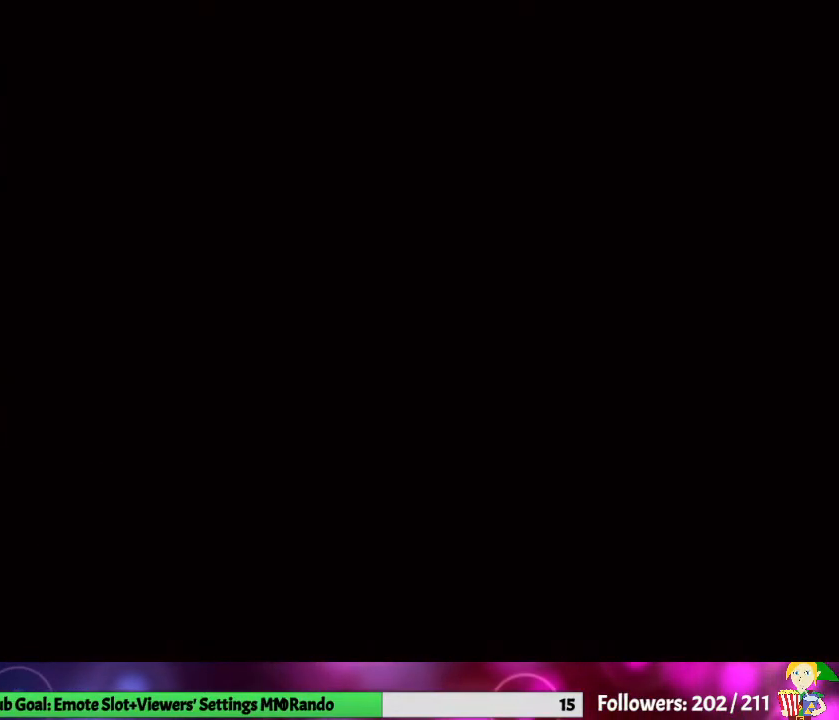
{"buttons": [], "left_stick": "center", "right_stick": "center", "events": []}
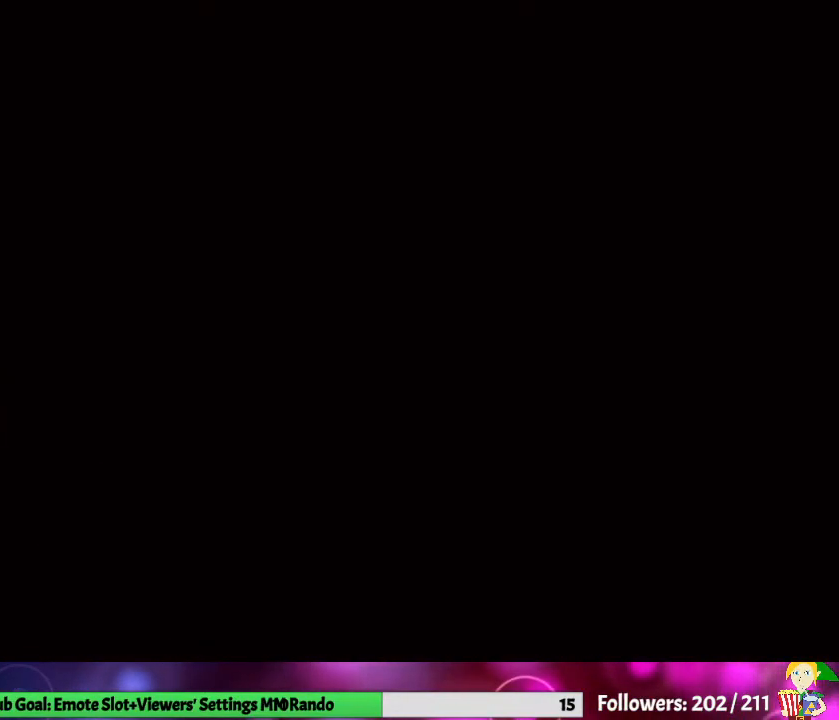
{"buttons": [], "left_stick": "center", "right_stick": "center", "events": []}
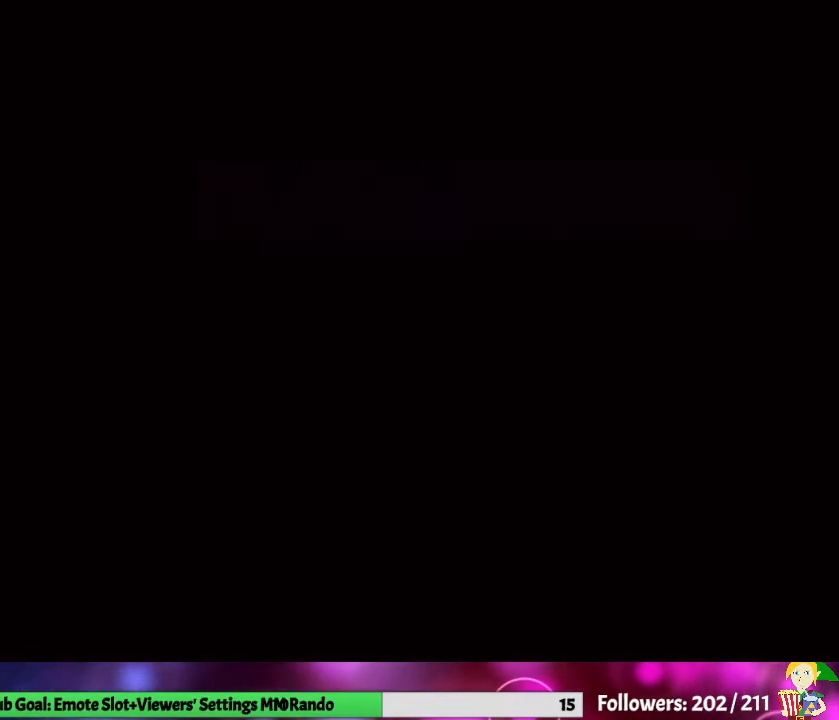
{"buttons": [], "left_stick": "center", "right_stick": "center", "events": []}
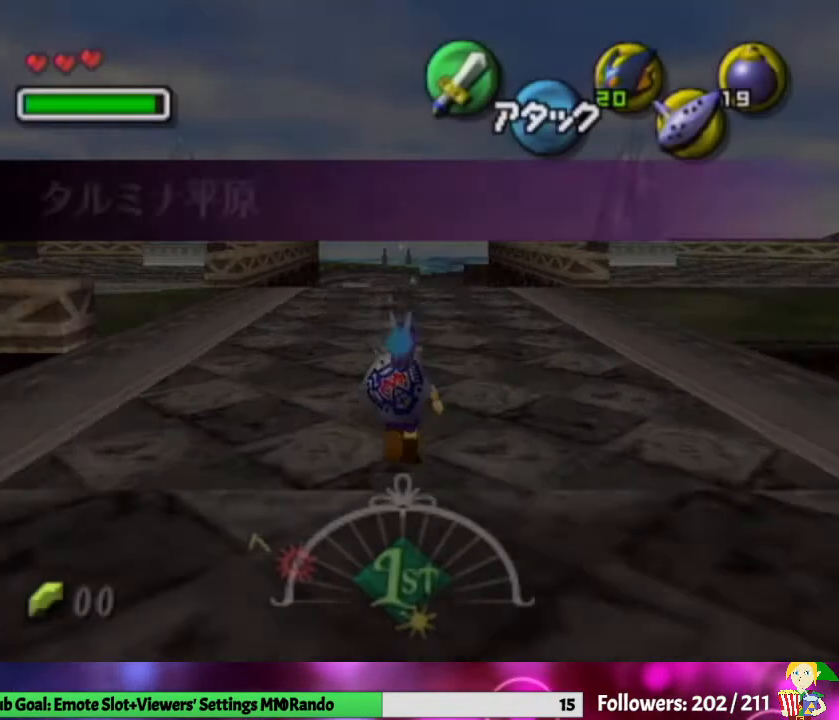
{"buttons": [], "left_stick": "center", "right_stick": "center", "events": []}
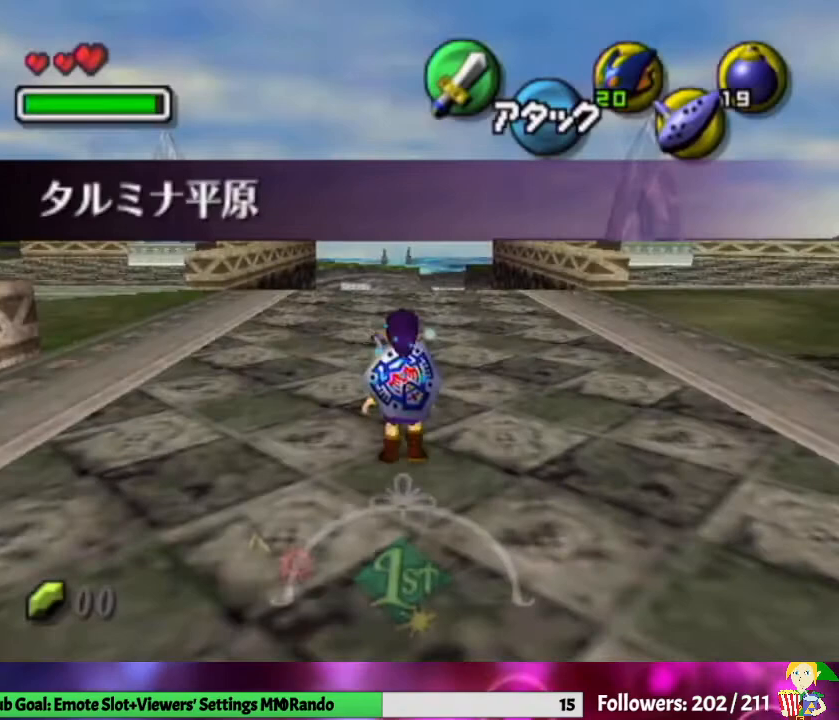
{"buttons": [], "left_stick": "up-left", "right_stick": "center", "events": [[300, "left_stick", "up-left"], [367, "X", "down"], [467, "X", "up"]]}
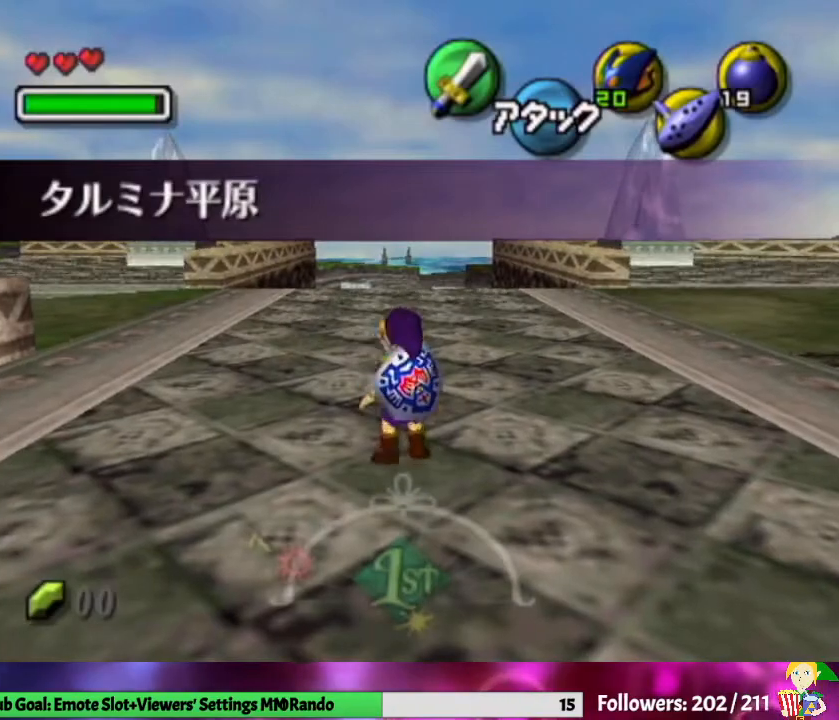
{"buttons": [], "left_stick": "up", "right_stick": "center", "events": [[100, "left_stick", "up"]]}
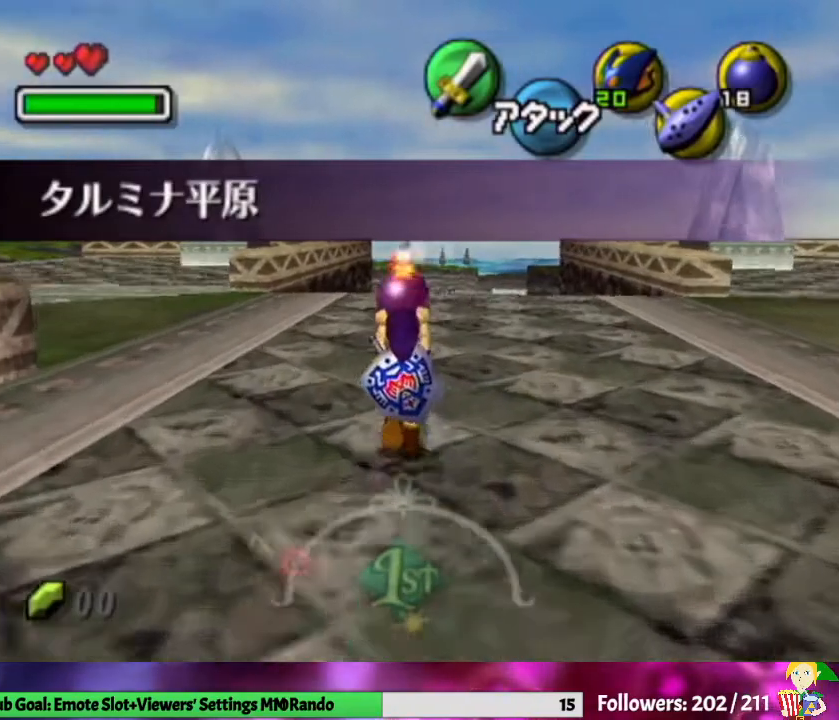
{"buttons": ["L1"], "left_stick": "center", "right_stick": "center", "events": [[133, "left_stick", "center"], [267, "left_stick", "down"], [367, "L1", "down"], [400, "left_stick", "center"]]}
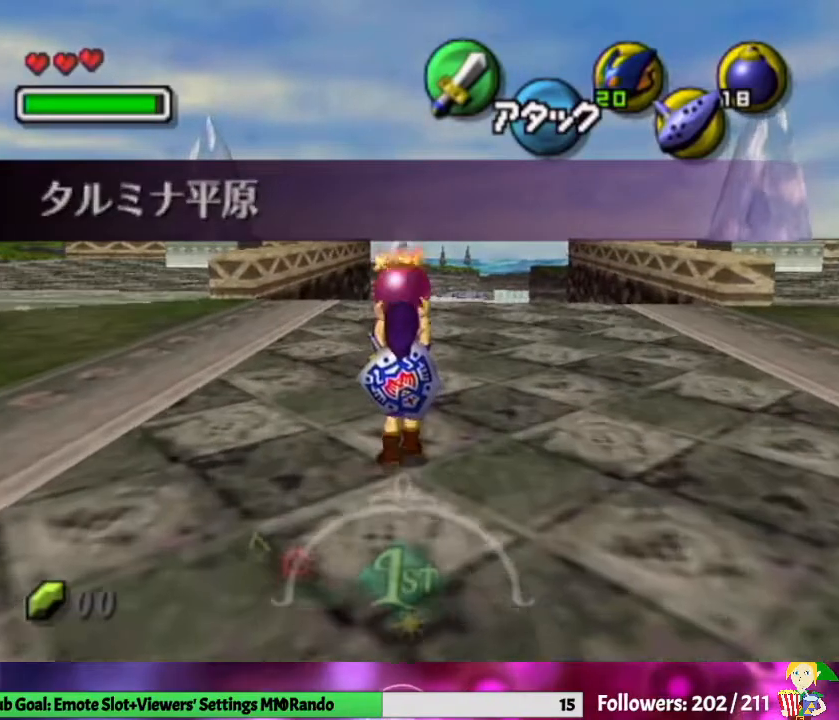
{"buttons": ["L1"], "left_stick": "down", "right_stick": "center", "events": [[33, "left_stick", "down"]]}
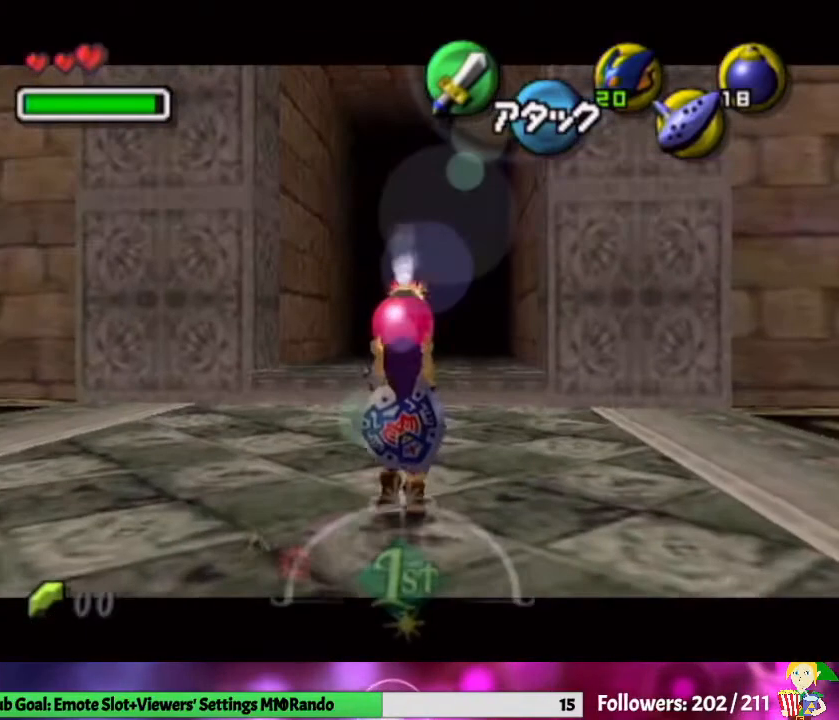
{"buttons": ["L1"], "left_stick": "down", "right_stick": "center", "events": []}
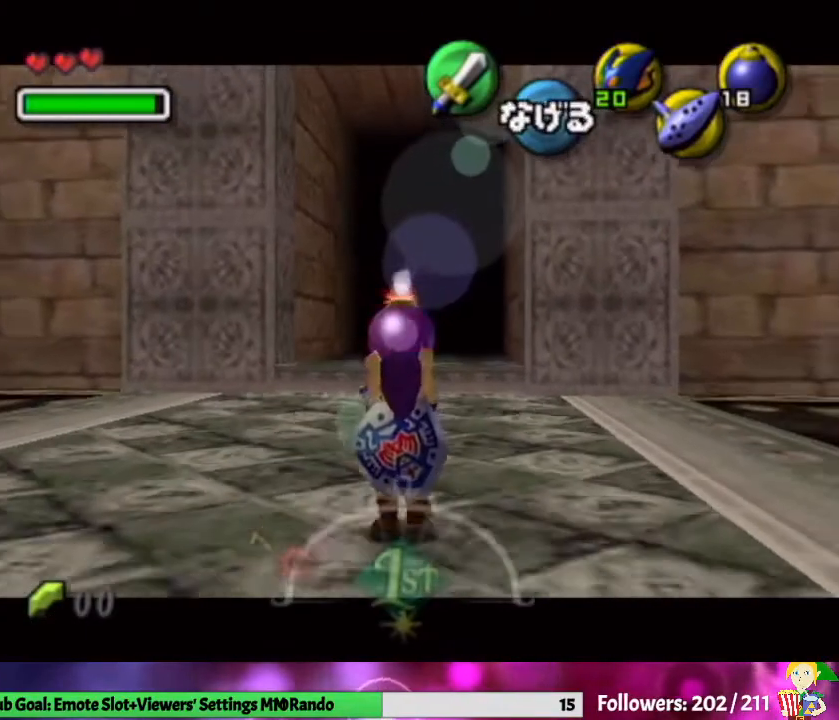
{"buttons": ["L1"], "left_stick": "center", "right_stick": "center", "events": [[200, "left_stick", "center"]]}
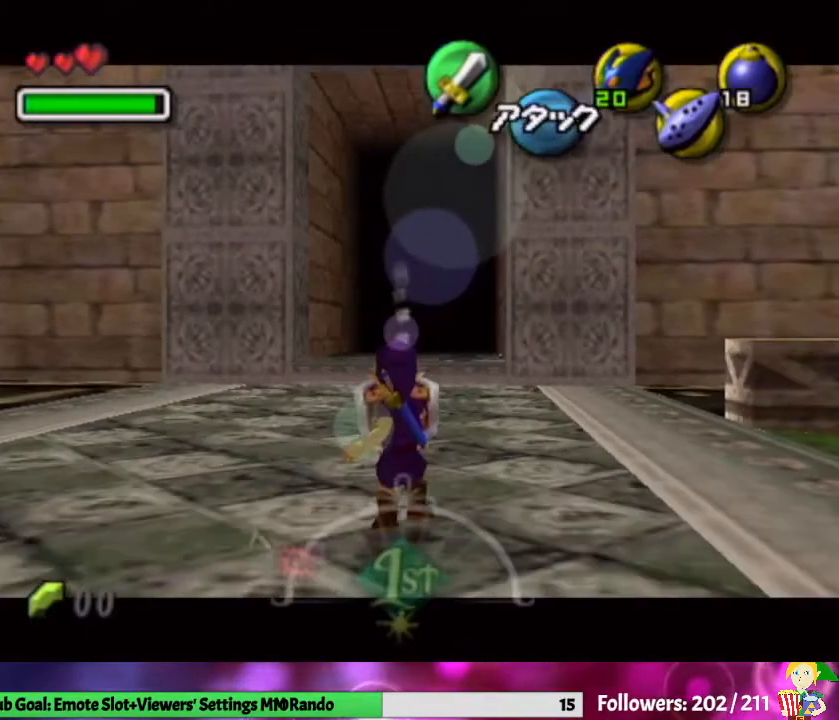
{"buttons": ["L1"], "left_stick": "up", "right_stick": "center", "events": [[300, "left_stick", "up"], [367, "A", "down"], [467, "A", "up"]]}
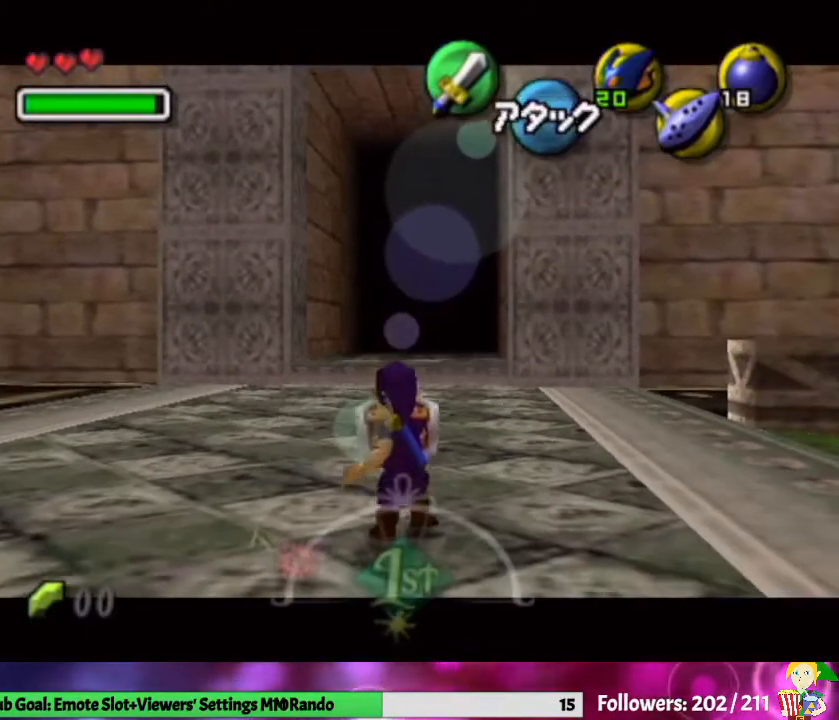
{"buttons": ["A", "L1"], "left_stick": "up", "right_stick": "center", "events": [[33, "A", "down"], [267, "A", "up"], [333, "A", "down"]]}